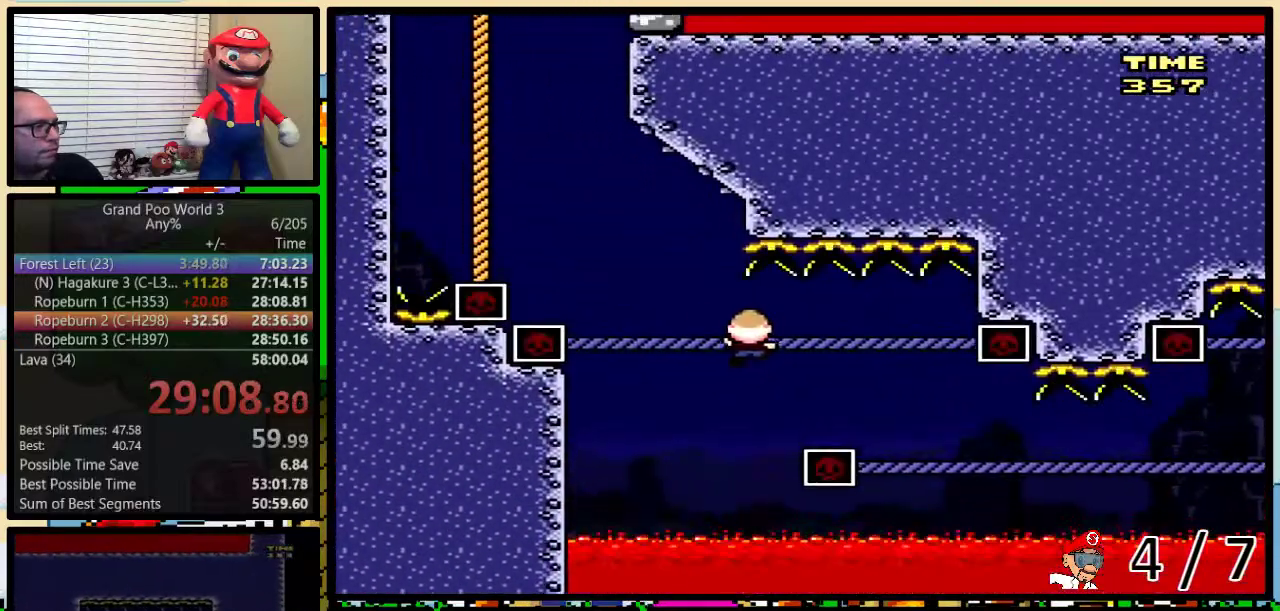
Gameplay with a controller (Nintendo layout); each line is a JSON object with the inputs held at the frame after it. "events" lists button and stick changes between this image and that frame as [ms after this image, input, new state], when the widget could be followed in between. Not read: L1 L3 R1 R3.
{"buttons": ["B", "Y", "DPAD_UP", "DPAD_LEFT"], "events": [[133, "B", "down"]]}
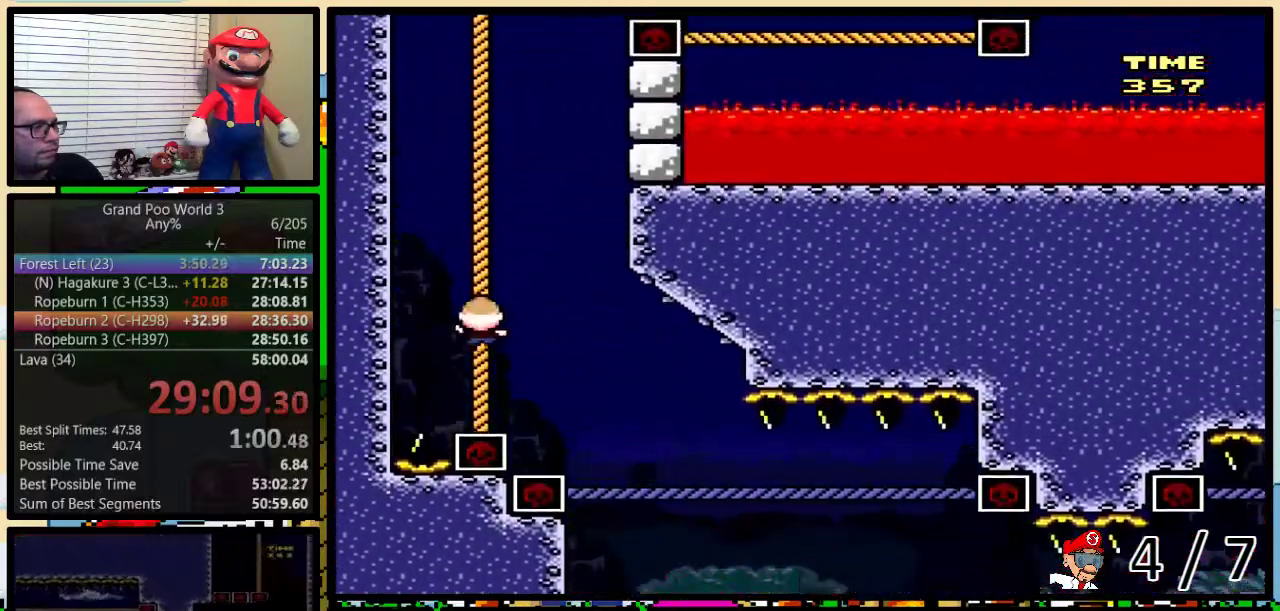
{"buttons": ["B", "Y", "DPAD_UP", "DPAD_RIGHT"], "events": [[33, "B", "up"], [33, "DPAD_LEFT", "up"], [100, "B", "down"], [167, "B", "up"], [217, "B", "down"], [283, "B", "up"], [433, "DPAD_RIGHT", "down"], [483, "B", "down"]]}
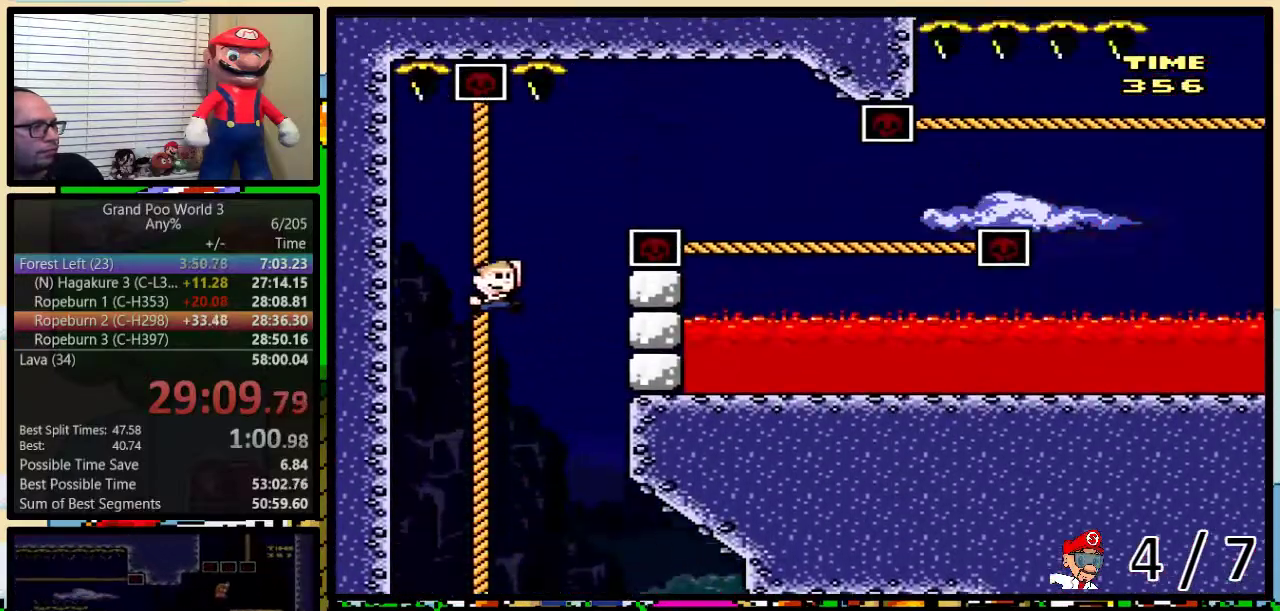
{"buttons": ["Y", "DPAD_UP", "DPAD_RIGHT"], "events": [[383, "B", "up"]]}
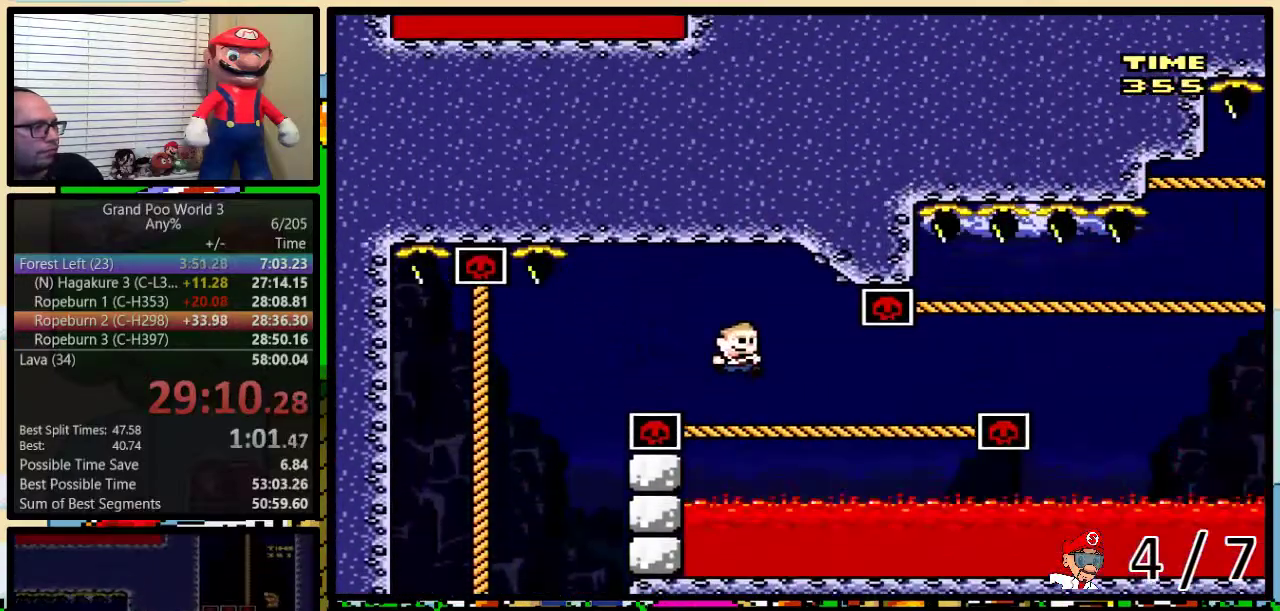
{"buttons": ["B", "Y", "DPAD_UP", "DPAD_RIGHT"], "events": [[350, "B", "down"]]}
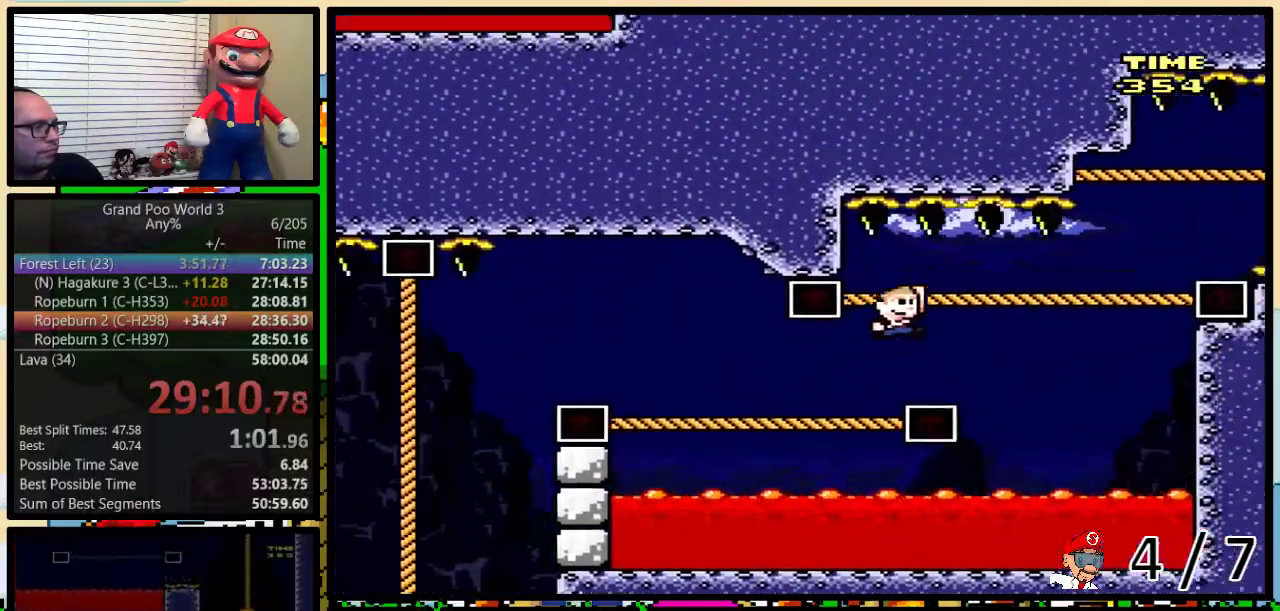
{"buttons": ["B", "Y", "DPAD_UP", "DPAD_RIGHT"], "events": [[133, "B", "up"], [450, "B", "down"]]}
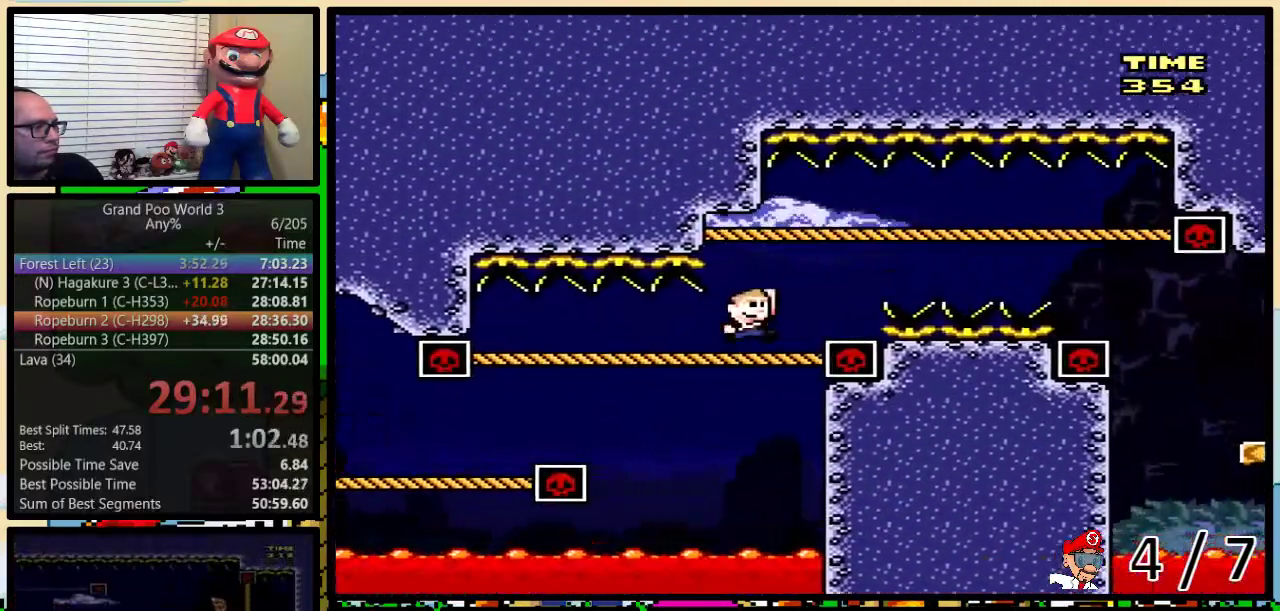
{"buttons": ["Y", "DPAD_RIGHT"], "events": [[200, "B", "up"], [233, "DPAD_UP", "up"]]}
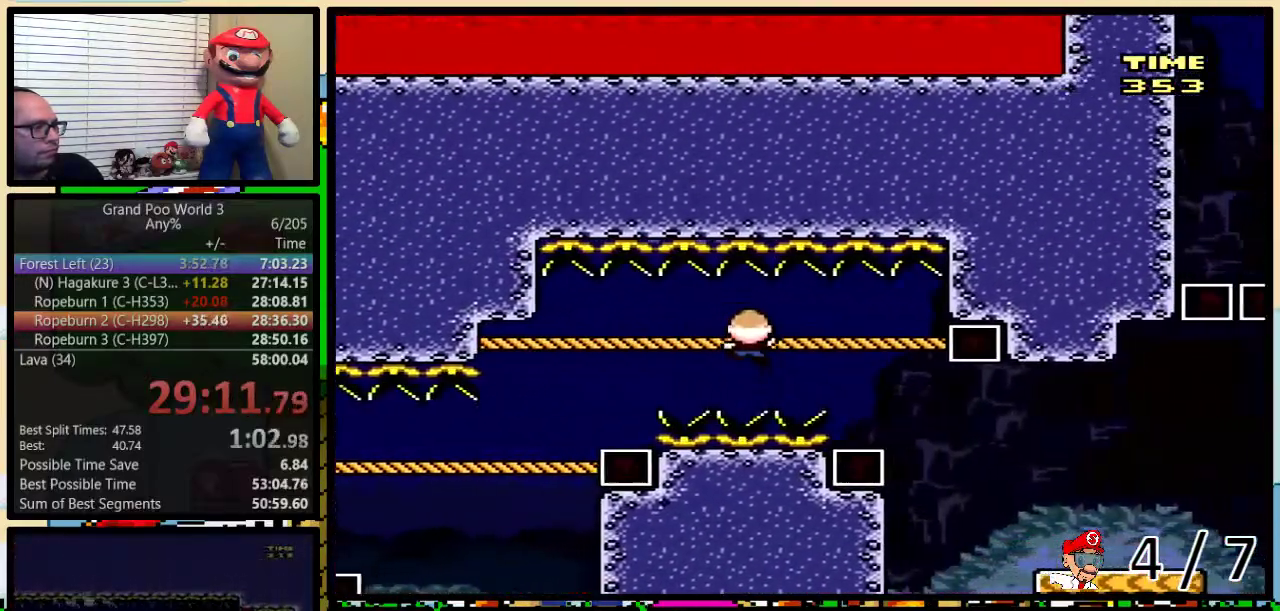
{"buttons": ["Y", "DPAD_UP", "DPAD_RIGHT"], "events": [[233, "DPAD_DOWN", "down"], [383, "DPAD_DOWN", "up"], [383, "DPAD_UP", "down"]]}
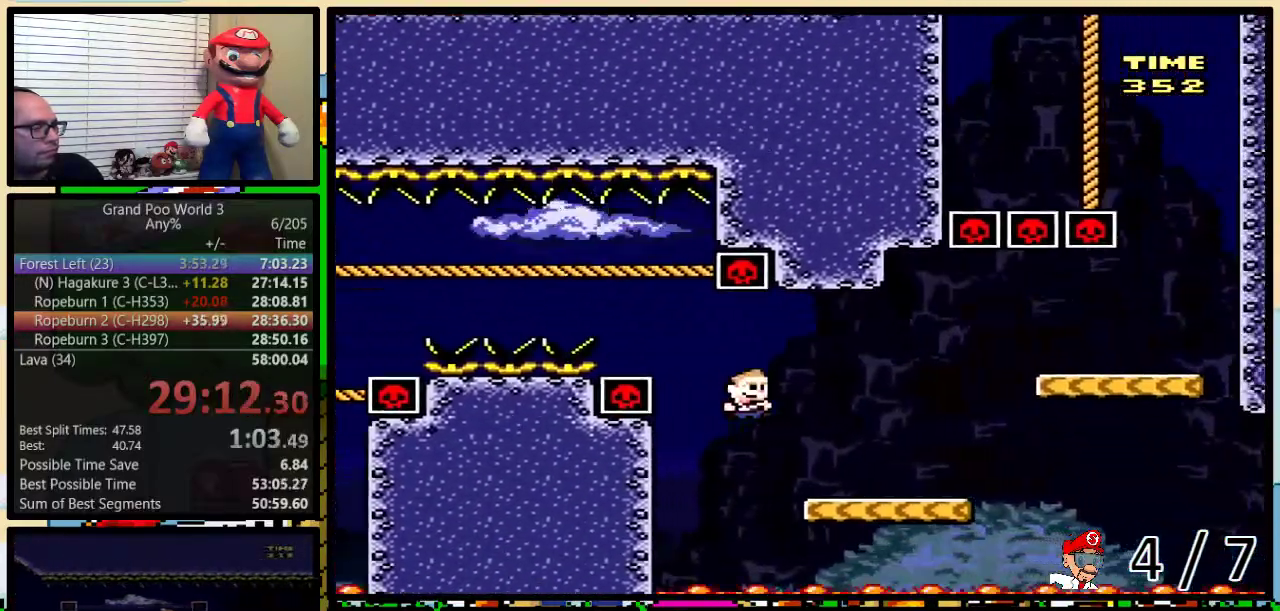
{"buttons": ["Y", "DPAD_UP", "DPAD_RIGHT"], "events": [[167, "B", "down"], [433, "B", "up"]]}
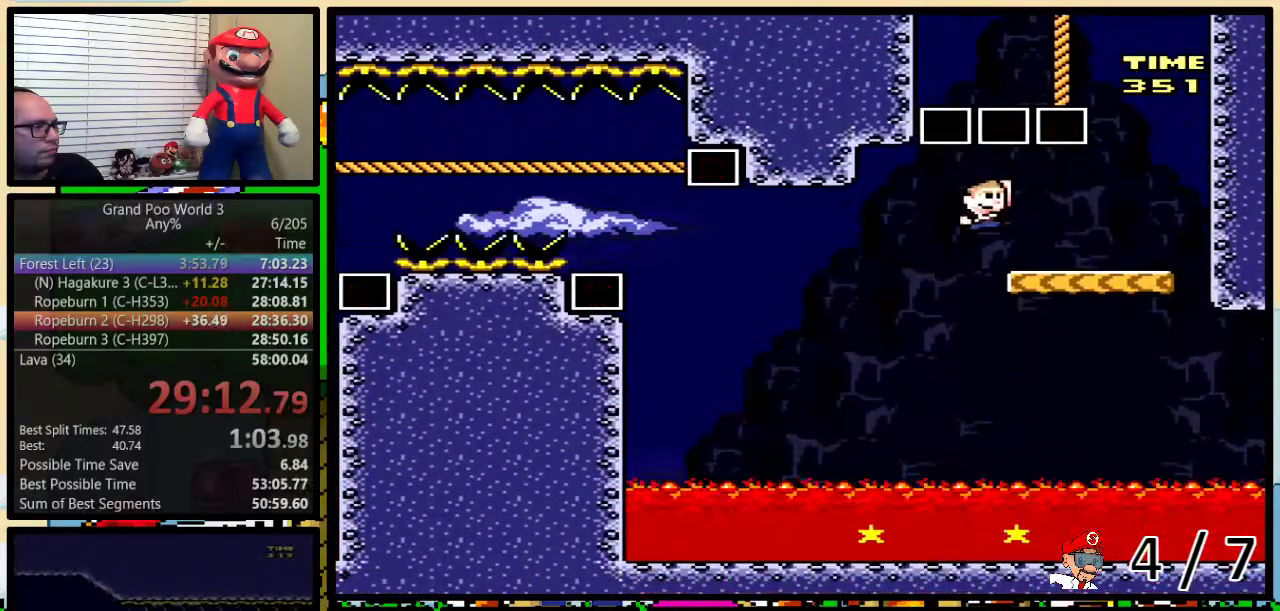
{"buttons": ["B", "Y", "DPAD_UP", "DPAD_LEFT"], "events": [[200, "B", "down"], [233, "DPAD_LEFT", "down"], [233, "DPAD_RIGHT", "up"]]}
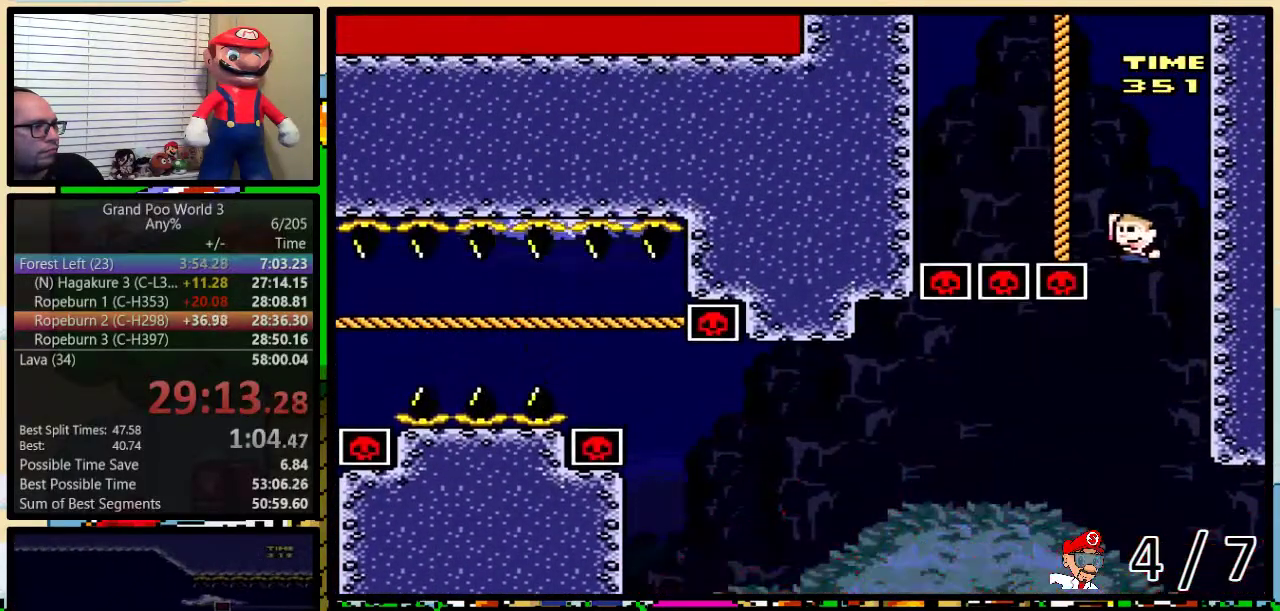
{"buttons": ["Y", "DPAD_UP"], "events": [[217, "B", "up"], [217, "DPAD_LEFT", "up"], [283, "B", "down"], [333, "B", "up"], [400, "B", "down"], [467, "B", "up"]]}
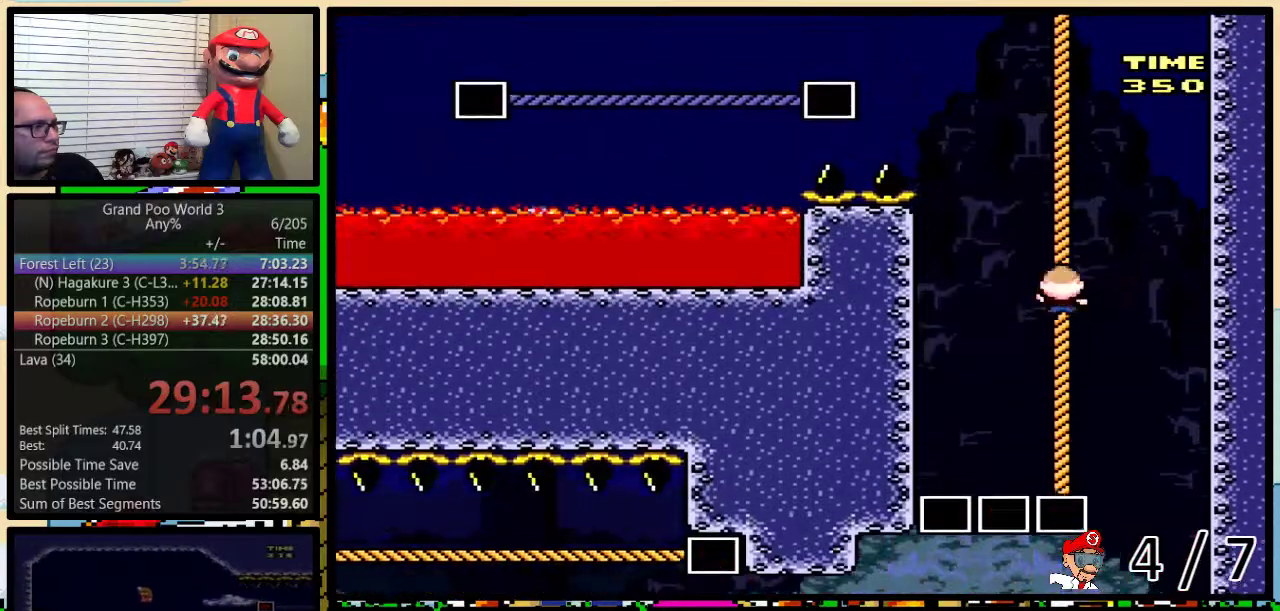
{"buttons": ["B", "Y", "DPAD_UP", "DPAD_LEFT"], "events": [[33, "B", "down"], [83, "B", "up"], [150, "B", "down"], [250, "B", "up"], [250, "DPAD_LEFT", "down"], [300, "B", "down"]]}
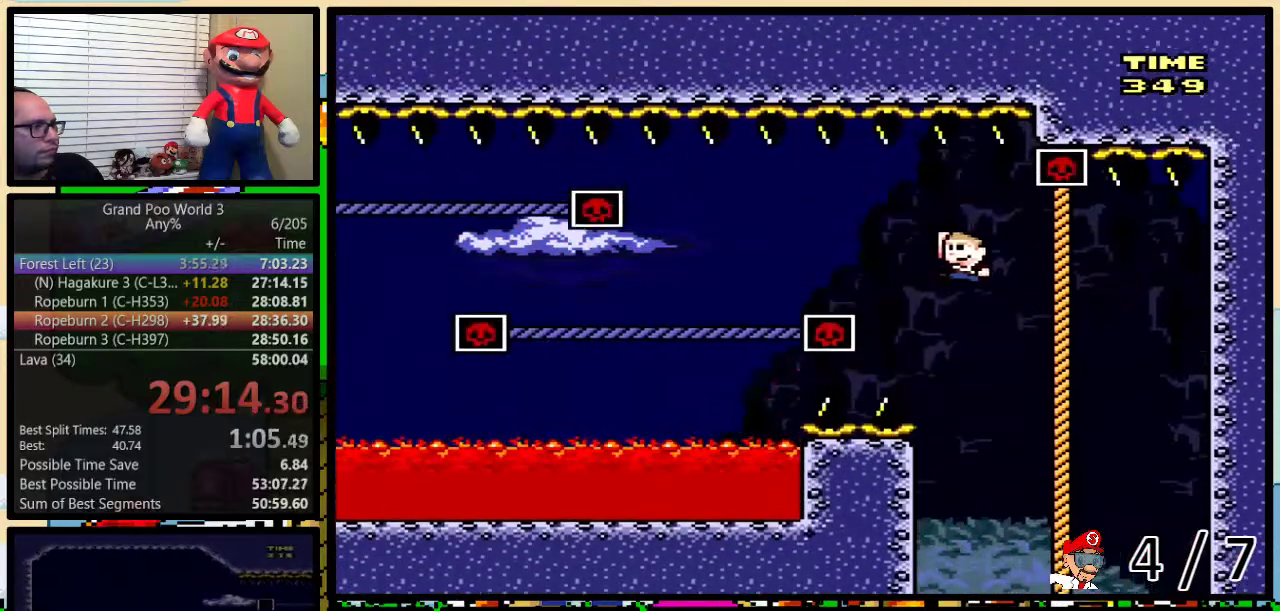
{"buttons": ["Y", "DPAD_UP", "DPAD_LEFT"], "events": [[450, "B", "up"]]}
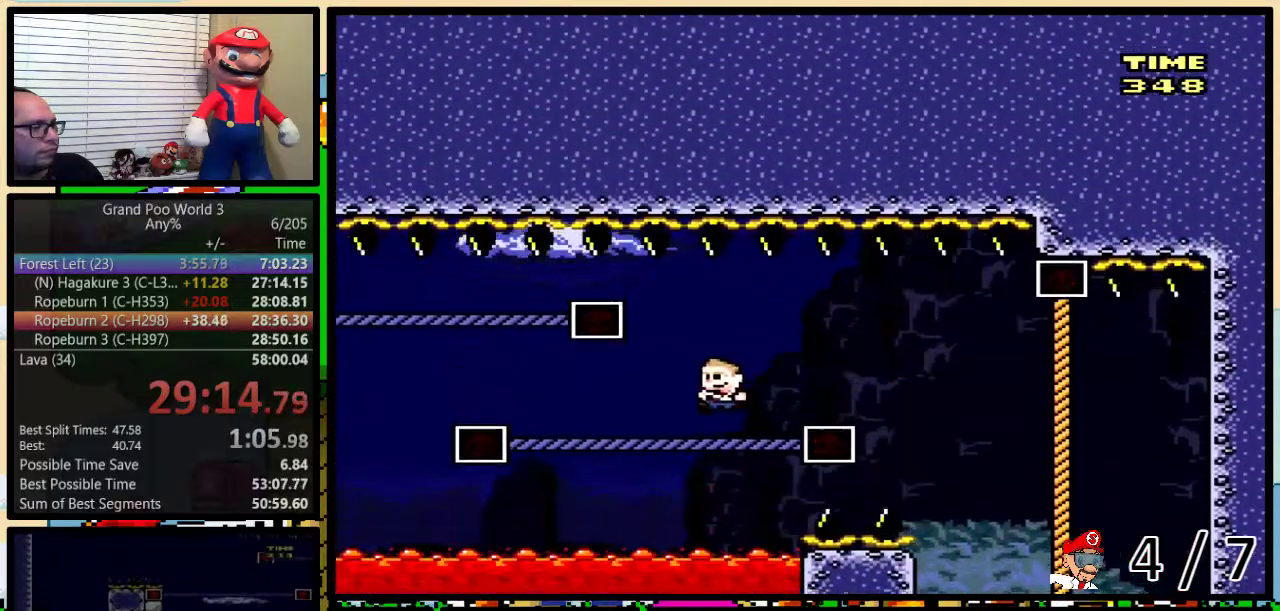
{"buttons": ["B", "Y", "DPAD_UP", "DPAD_LEFT"], "events": [[350, "B", "down"]]}
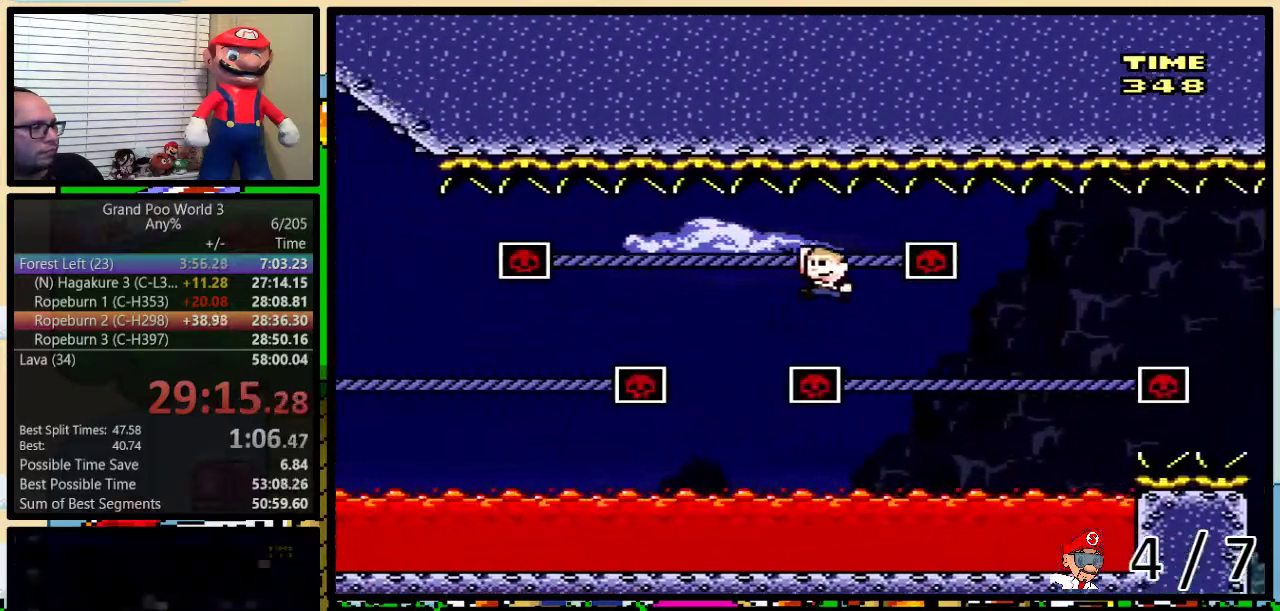
{"buttons": ["Y", "DPAD_DOWN"], "events": [[67, "B", "up"], [417, "DPAD_DOWN", "down"], [417, "DPAD_LEFT", "up"], [417, "DPAD_UP", "up"]]}
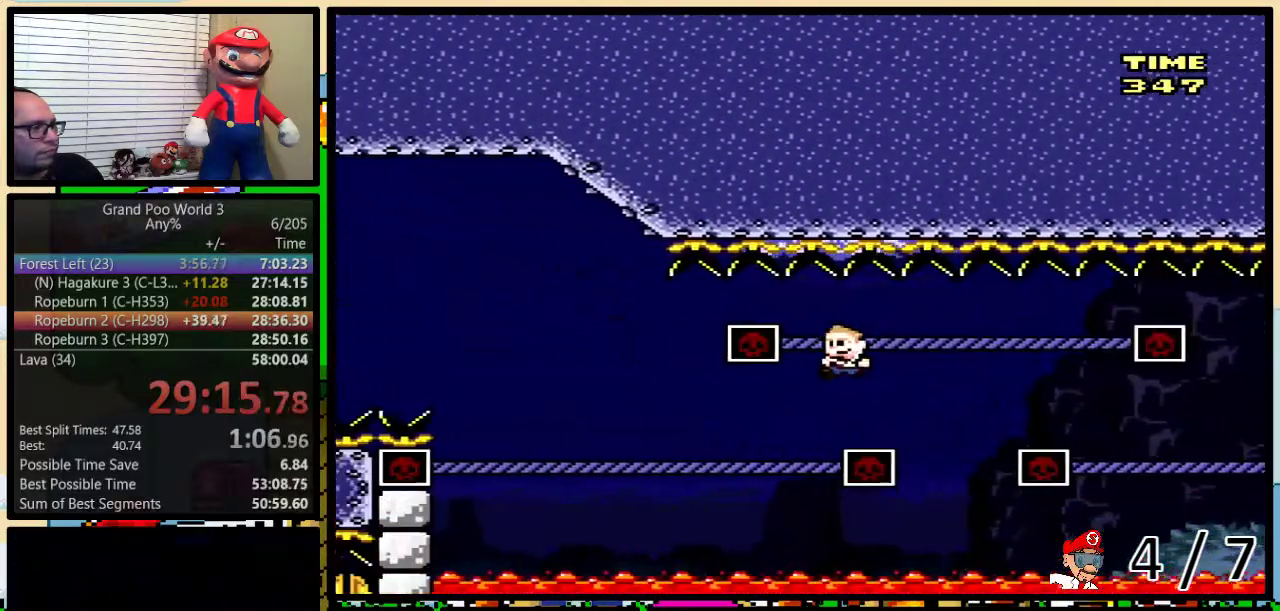
{"buttons": ["Y", "DPAD_UP", "DPAD_LEFT"], "events": [[17, "DPAD_LEFT", "down"], [67, "DPAD_DOWN", "up"], [67, "DPAD_UP", "down"]]}
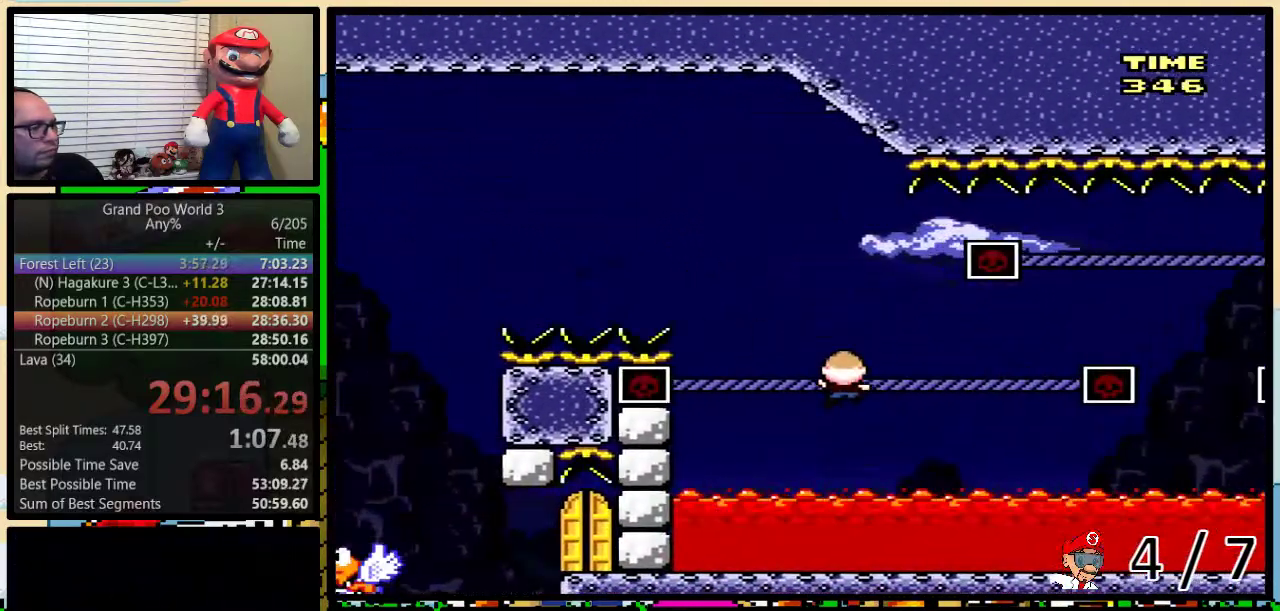
{"buttons": ["B", "Y", "DPAD_LEFT"], "events": [[133, "B", "down"], [300, "DPAD_UP", "up"]]}
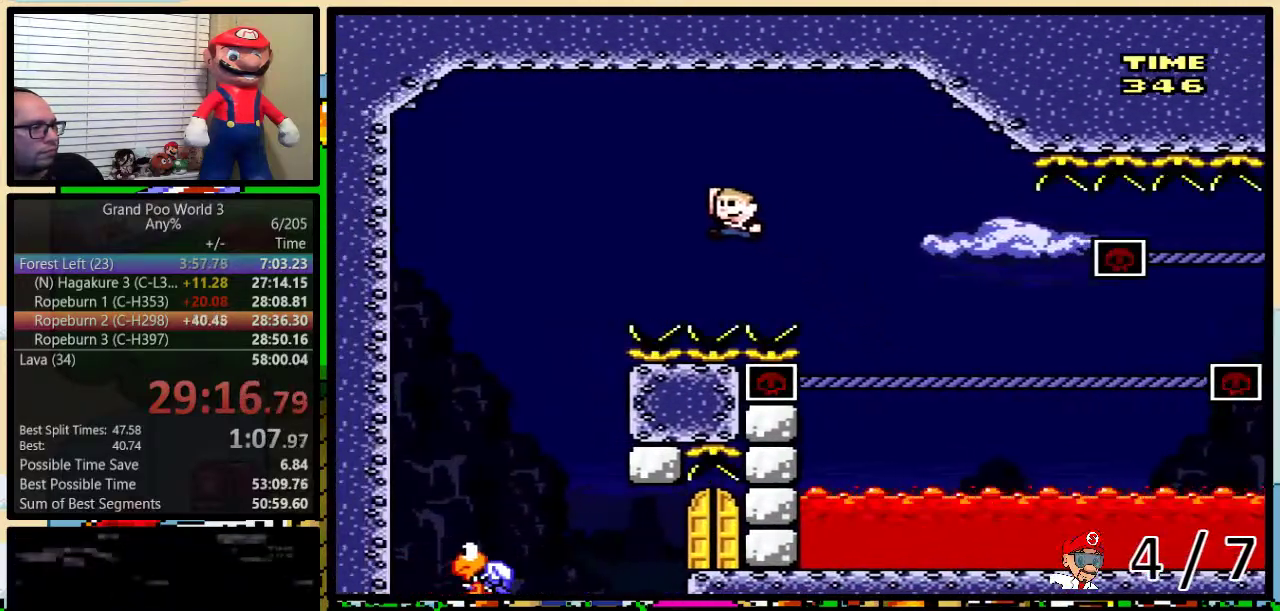
{"buttons": ["Y", "DPAD_RIGHT"], "events": [[150, "B", "up"], [217, "B", "down"], [433, "B", "up"], [467, "DPAD_LEFT", "up"], [467, "DPAD_RIGHT", "down"]]}
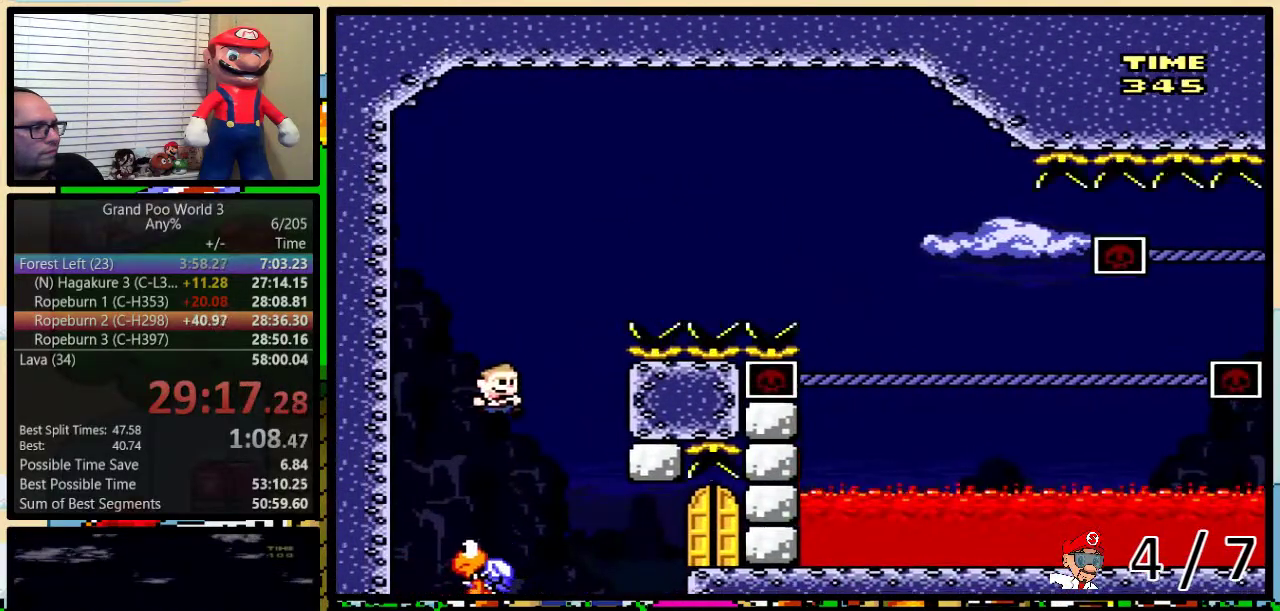
{"buttons": ["B", "Y", "DPAD_UP", "DPAD_RIGHT"], "events": [[150, "DPAD_UP", "down"], [283, "DPAD_UP", "up"], [300, "B", "down"], [433, "DPAD_UP", "down"]]}
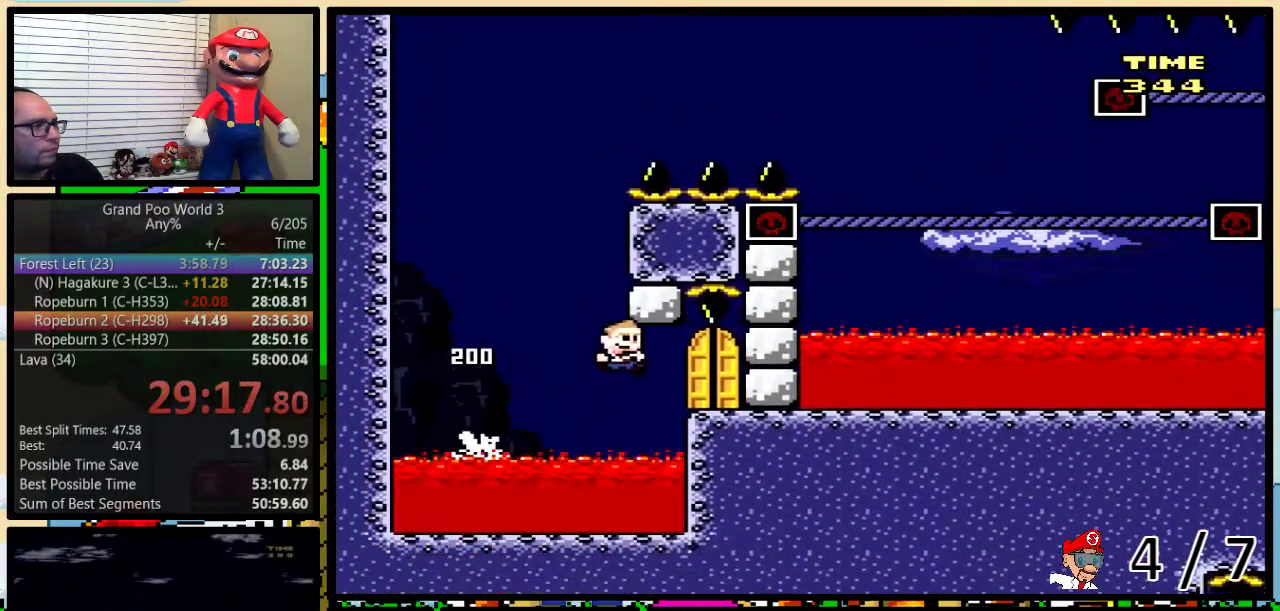
{"buttons": ["Y"], "events": [[50, "B", "up"], [83, "DPAD_RIGHT", "up"], [83, "DPAD_UP", "up"], [217, "DPAD_UP", "down"], [467, "DPAD_UP", "up"]]}
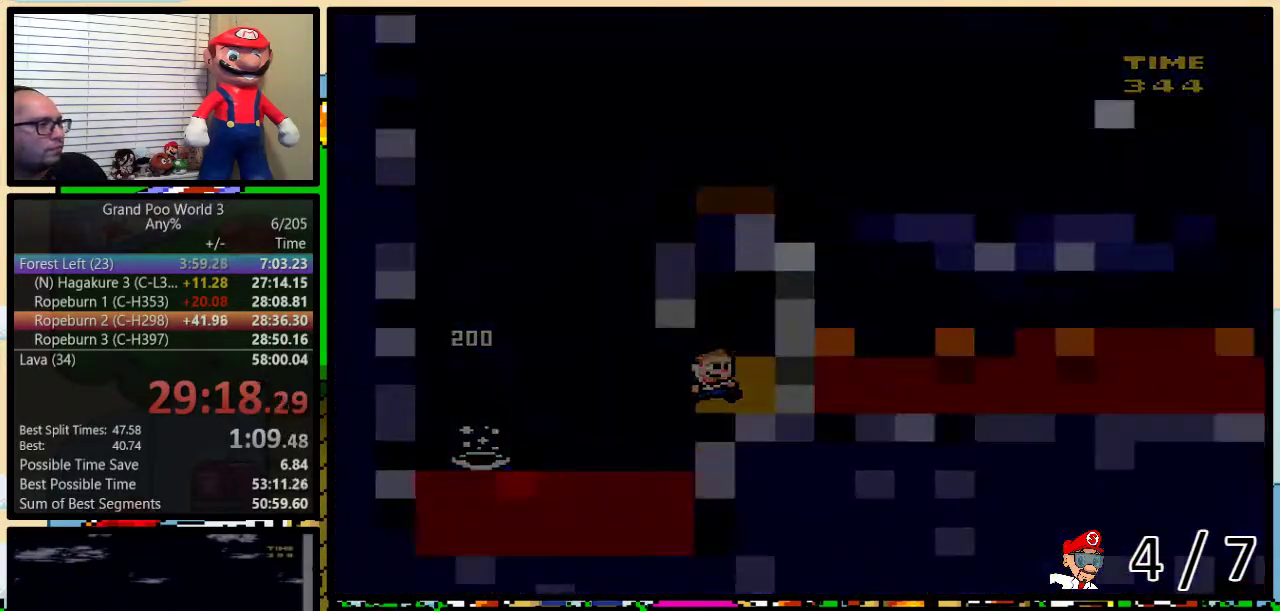
{"buttons": ["Y", "DPAD_RIGHT"], "events": [[483, "DPAD_RIGHT", "down"]]}
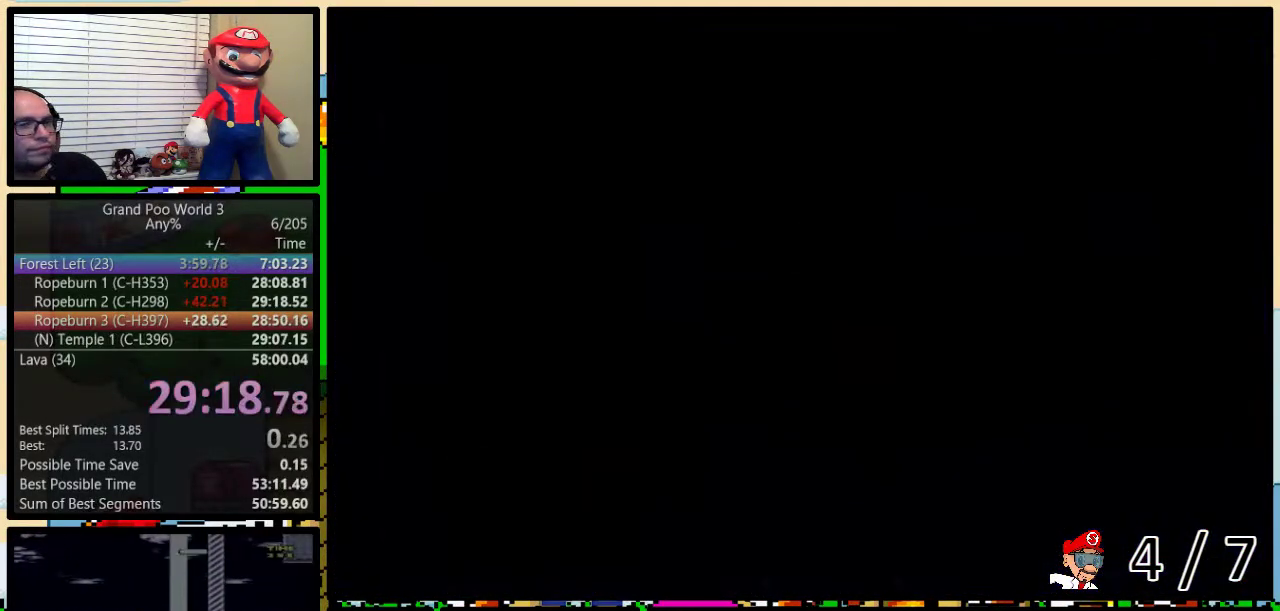
{"buttons": ["Y", "DPAD_RIGHT"], "events": []}
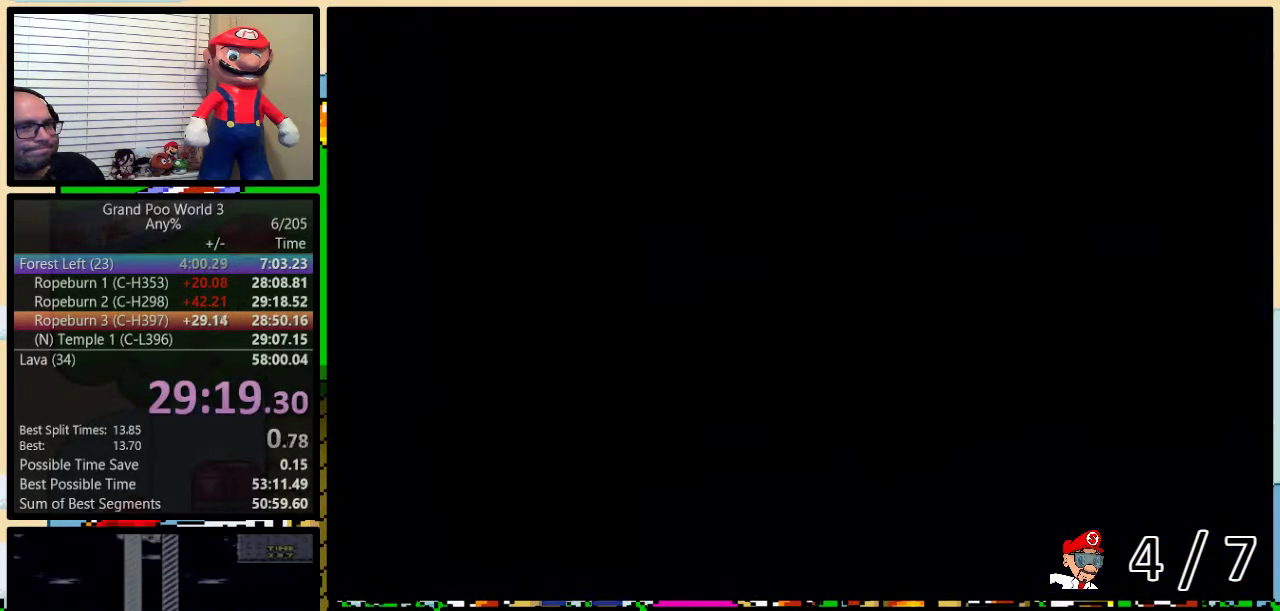
{"buttons": ["Y", "DPAD_RIGHT"], "events": []}
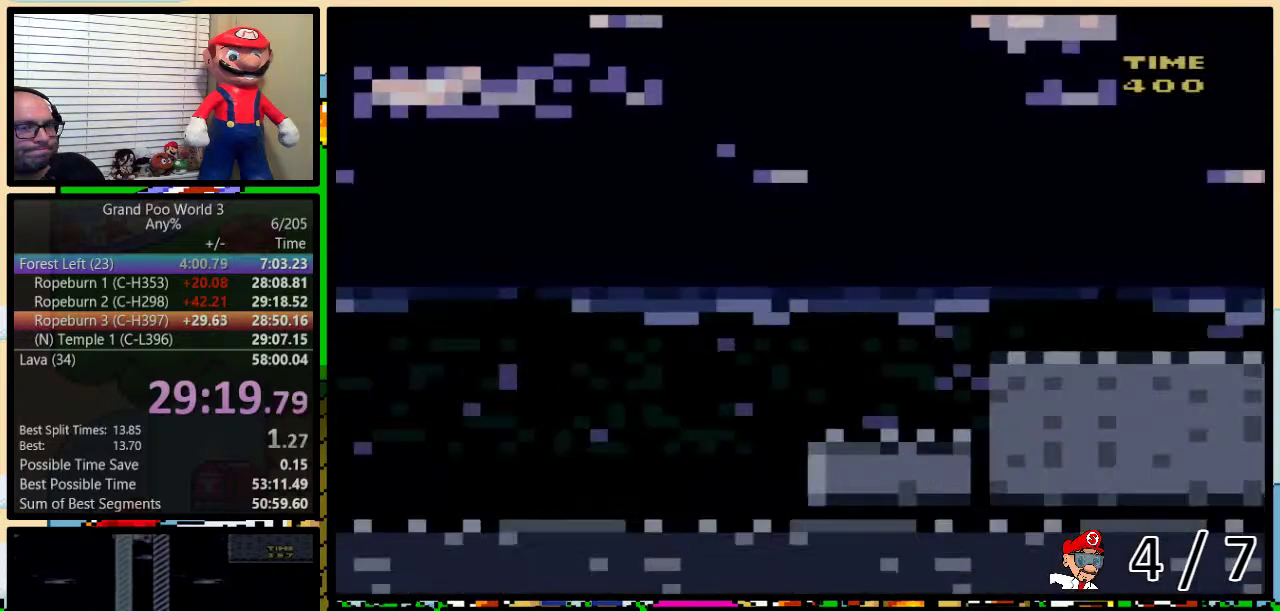
{"buttons": ["Y", "DPAD_RIGHT"], "events": []}
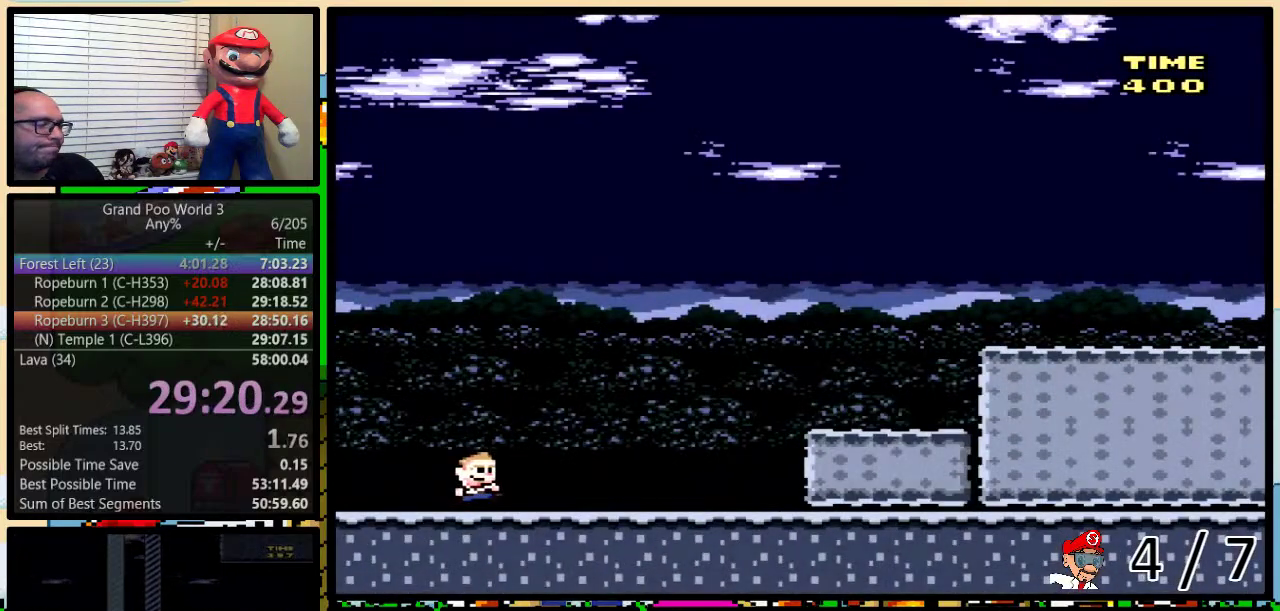
{"buttons": ["Y", "DPAD_UP", "DPAD_RIGHT"], "events": [[417, "DPAD_UP", "down"]]}
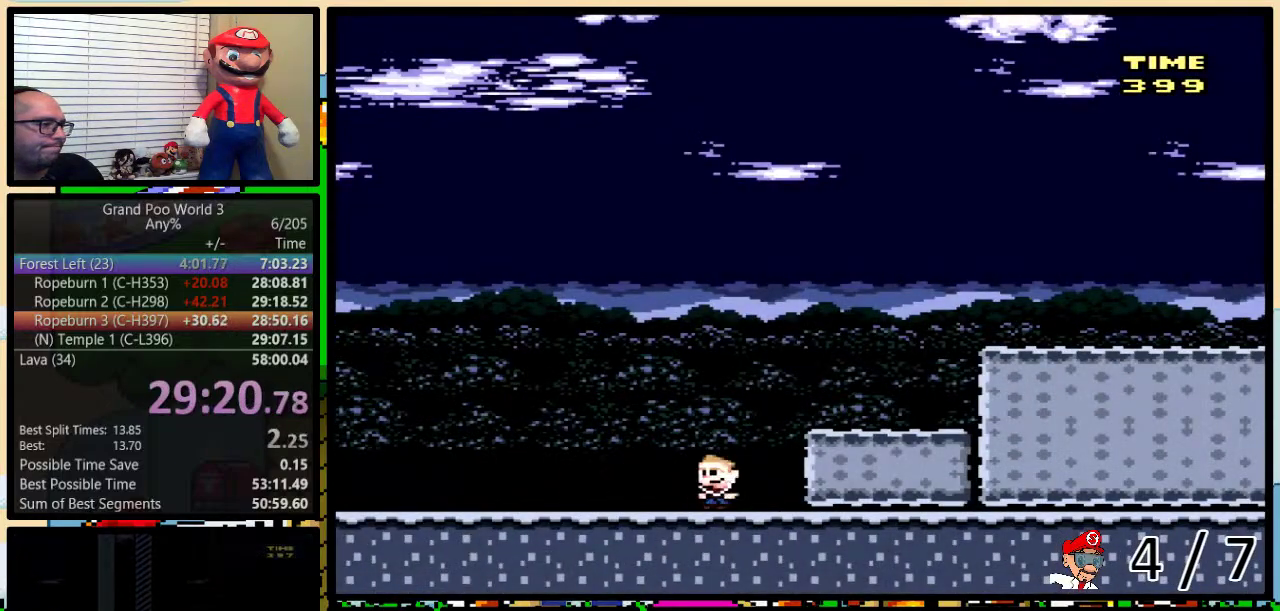
{"buttons": ["Y", "DPAD_RIGHT"], "events": [[17, "A", "down"], [200, "DPAD_UP", "up"], [450, "A", "up"]]}
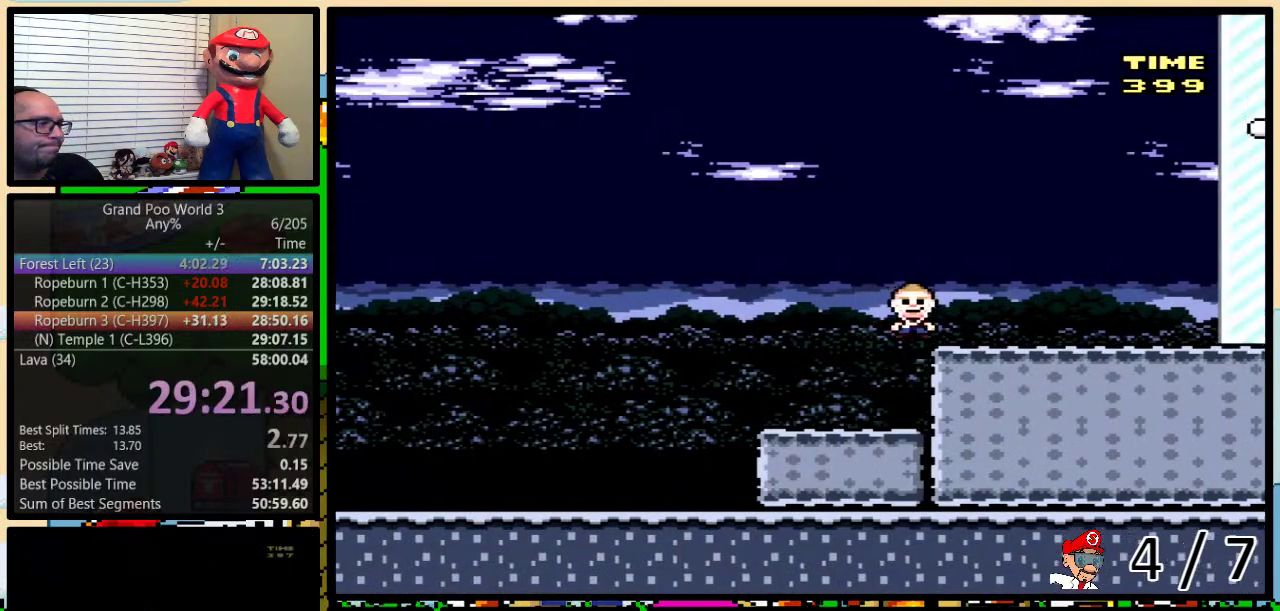
{"buttons": ["Y", "DPAD_RIGHT"], "events": []}
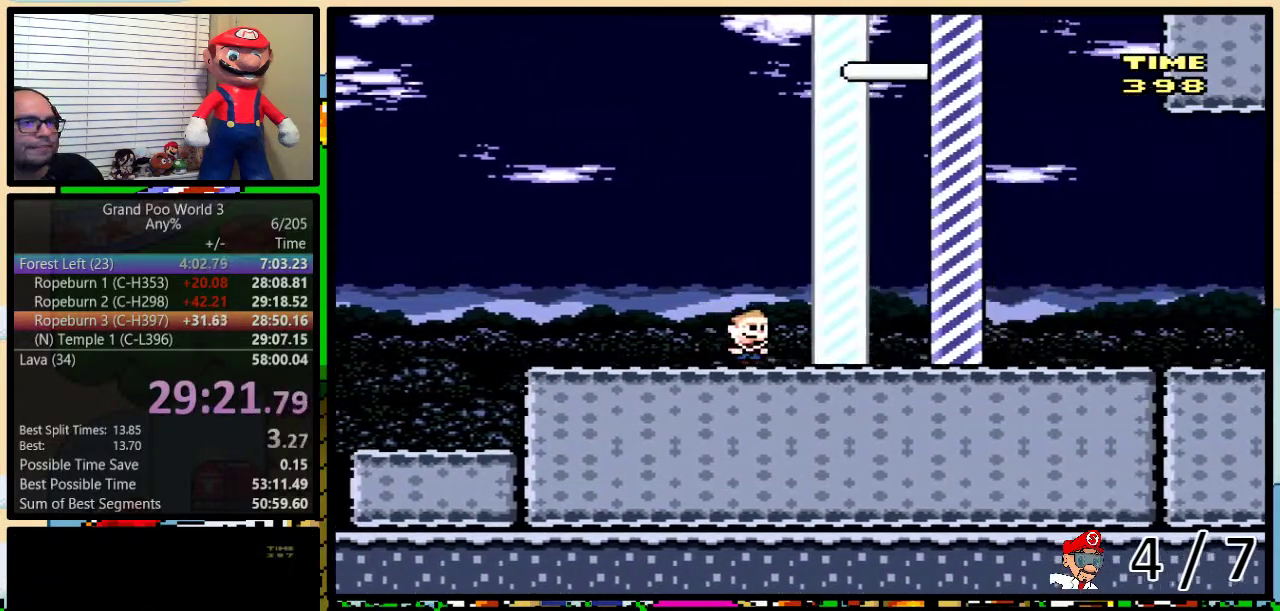
{"buttons": ["Y"], "events": [[500, "DPAD_RIGHT", "up"]]}
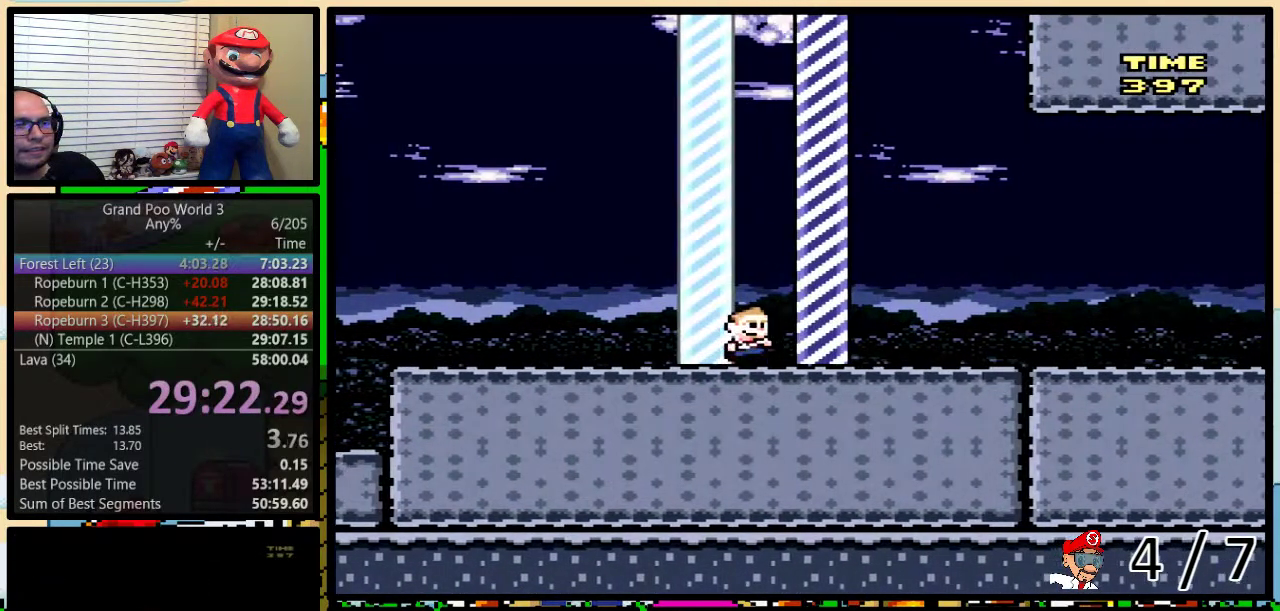
{"buttons": [], "events": [[100, "Y", "up"]]}